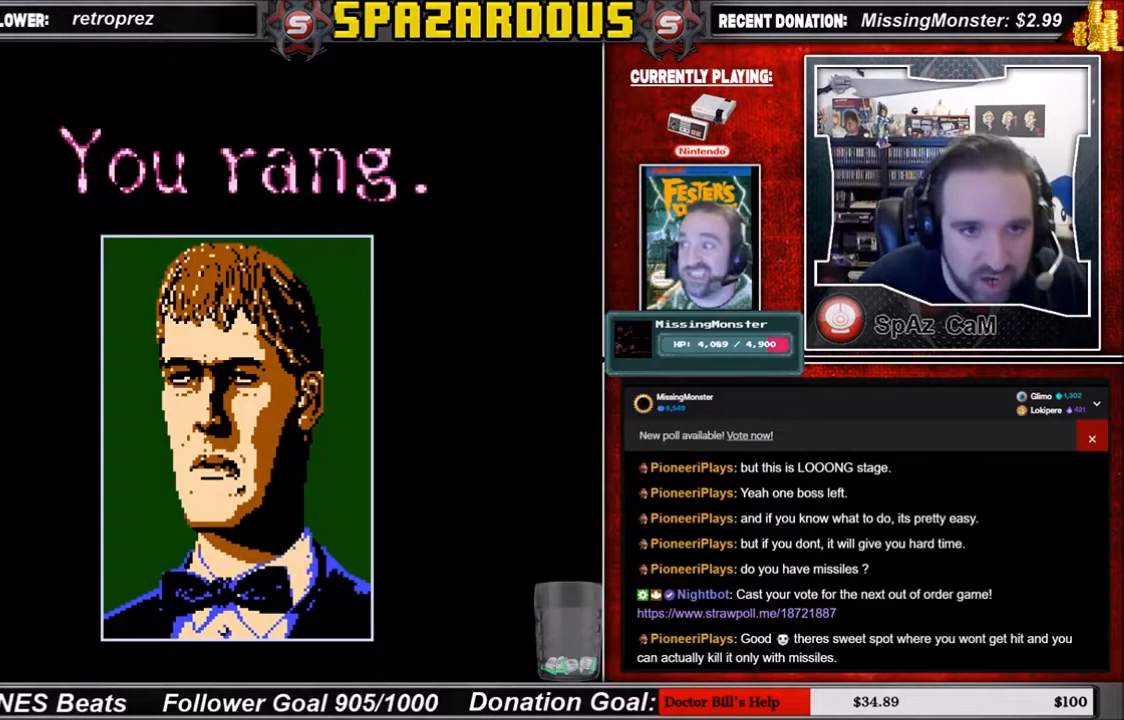
Gameplay with a controller (Nintendo layout); each line is a JSON object with the inputs held at the frame after it. "events" lists button and stick changes between this image and that frame as [ms after this image, input, new state], when the widget could be followed in between. Not read: L3 R3.
{"buttons": [], "events": []}
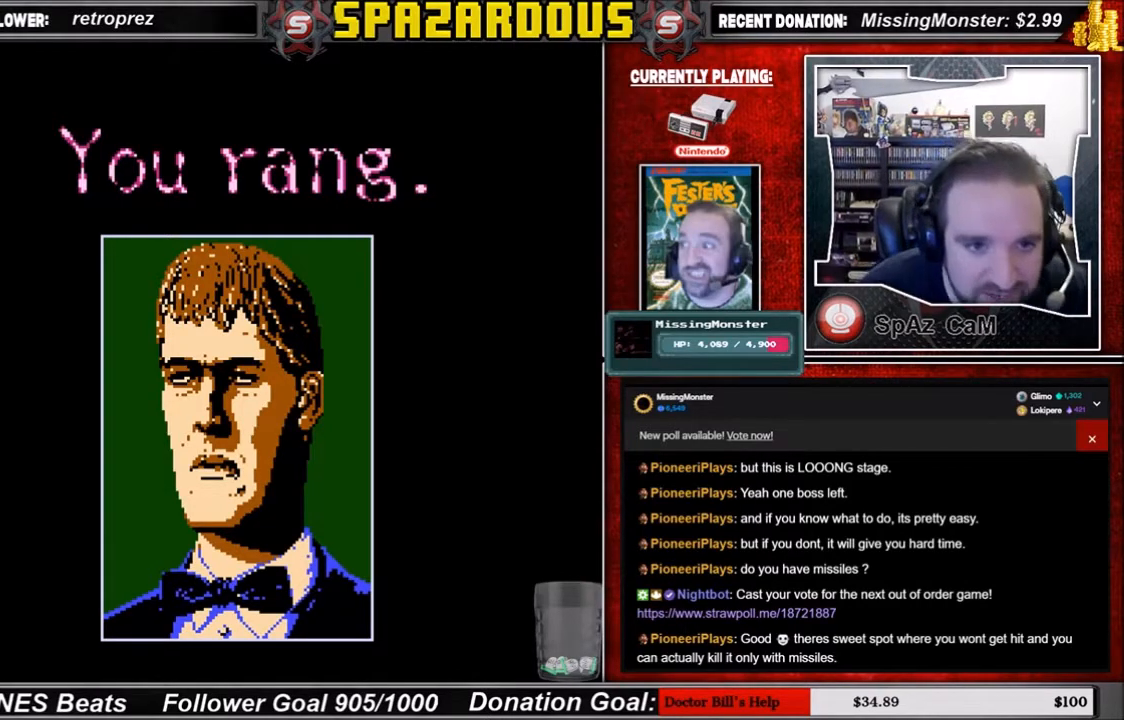
{"buttons": [], "events": [[300, "B", "down"], [401, "B", "up"]]}
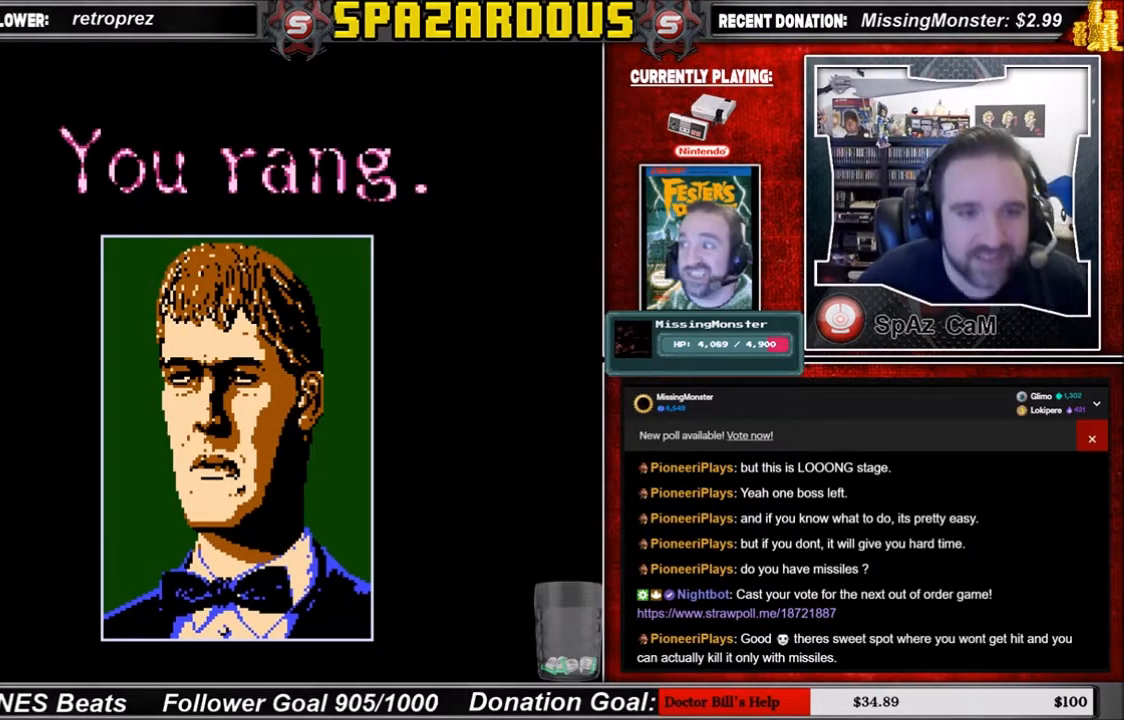
{"buttons": [], "events": [[166, "A", "down"], [200, "A", "up"]]}
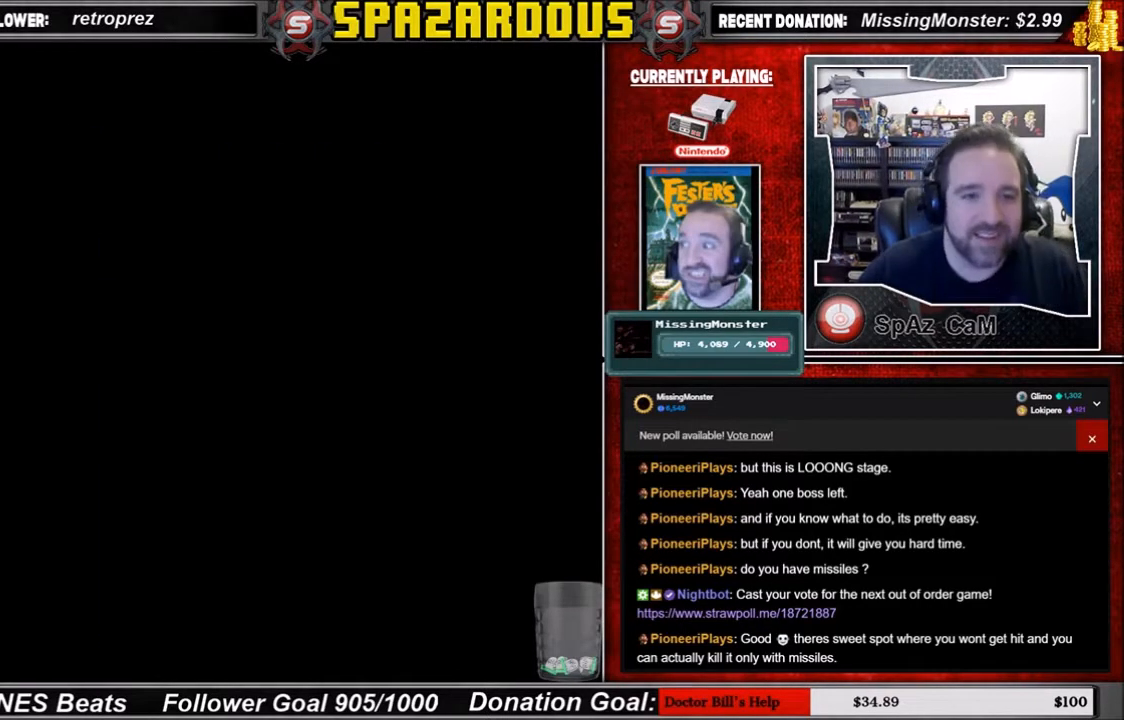
{"buttons": [], "events": []}
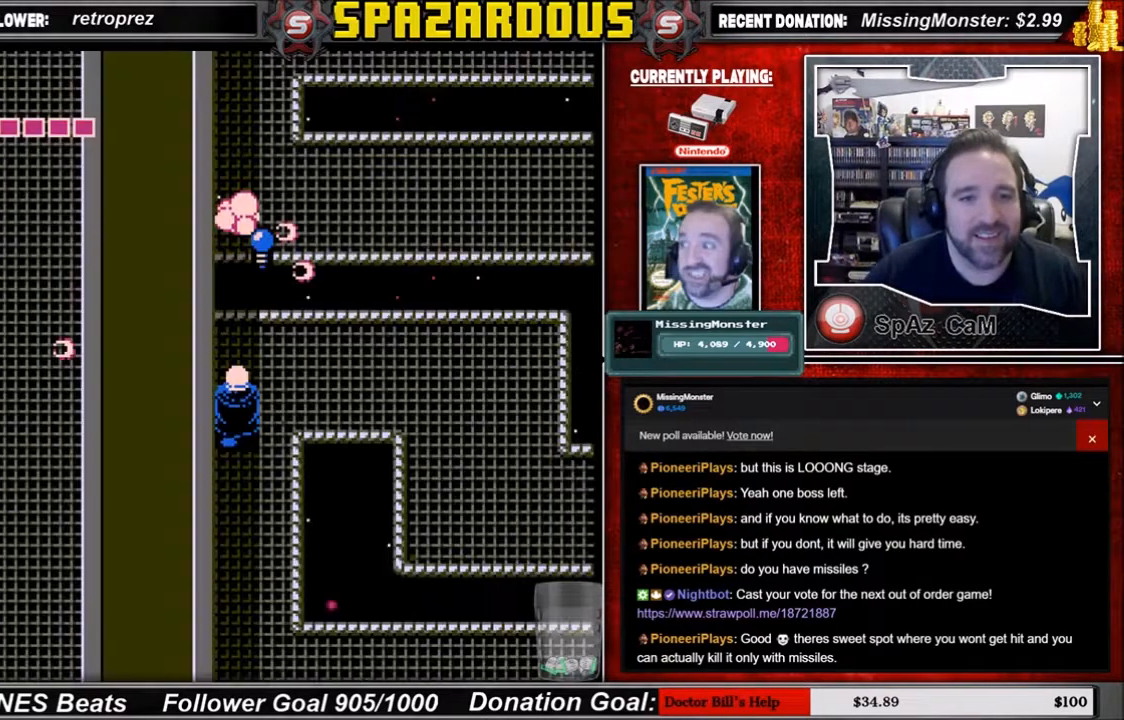
{"buttons": ["DPAD_RIGHT"], "events": [[300, "DPAD_UP", "down"], [400, "DPAD_UP", "up"], [467, "DPAD_RIGHT", "down"]]}
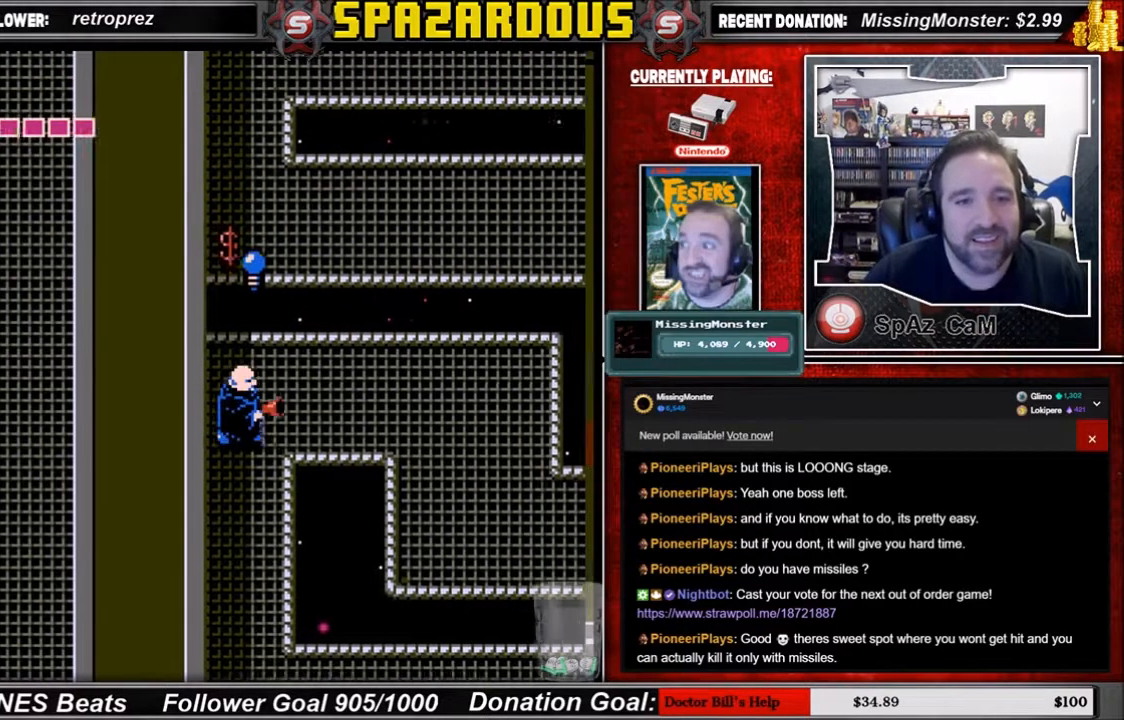
{"buttons": ["DPAD_RIGHT"], "events": []}
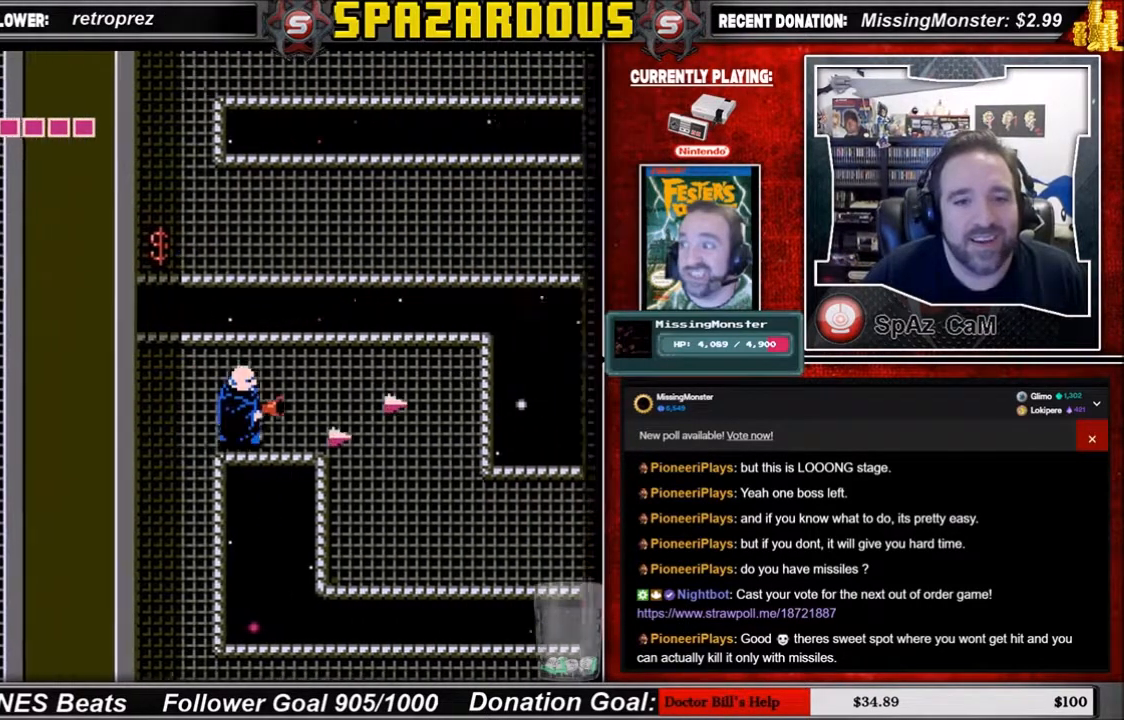
{"buttons": ["DPAD_RIGHT"], "events": []}
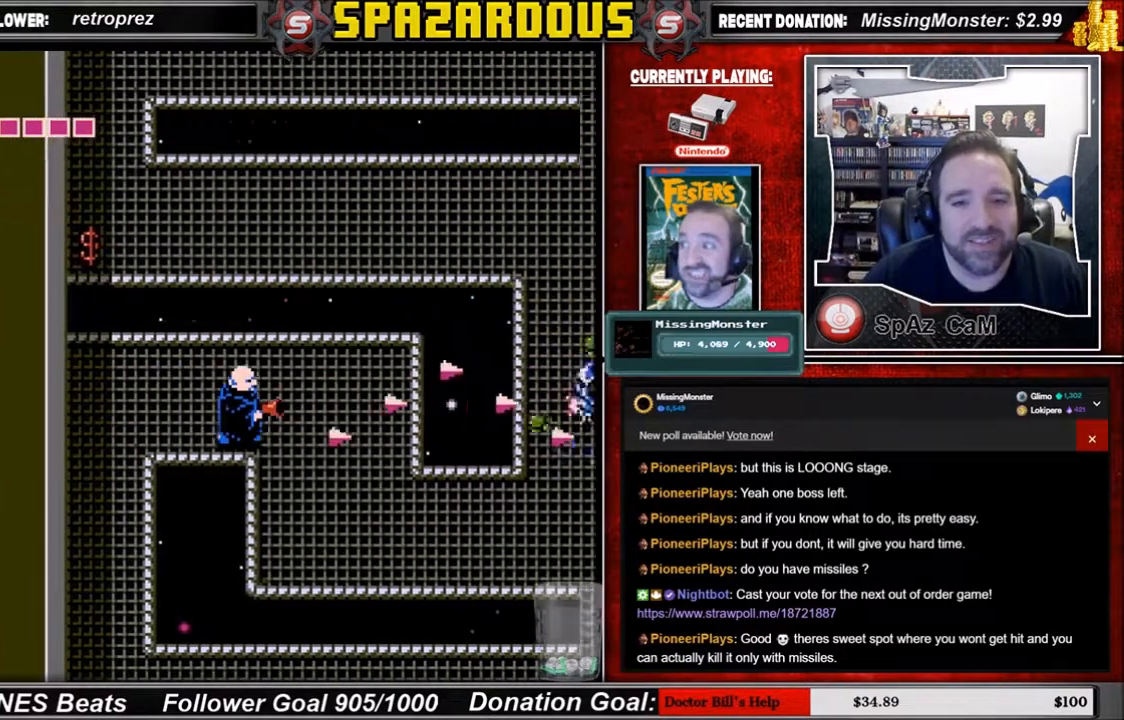
{"buttons": [], "events": [[501, "DPAD_RIGHT", "up"]]}
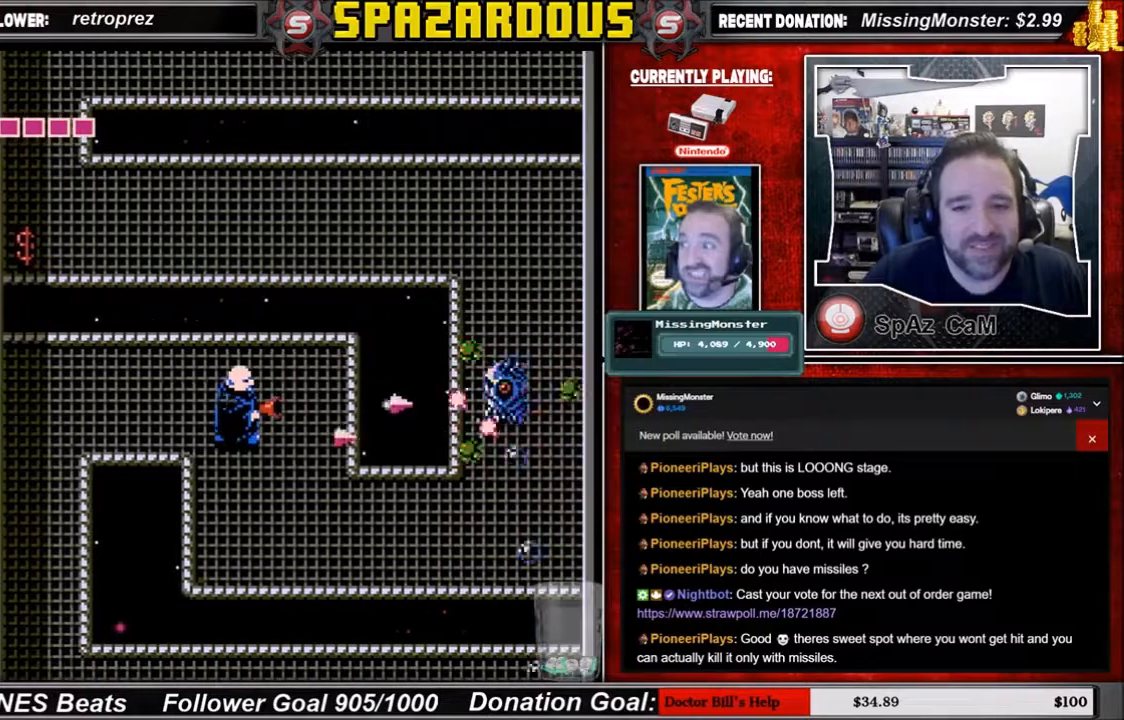
{"buttons": [], "events": []}
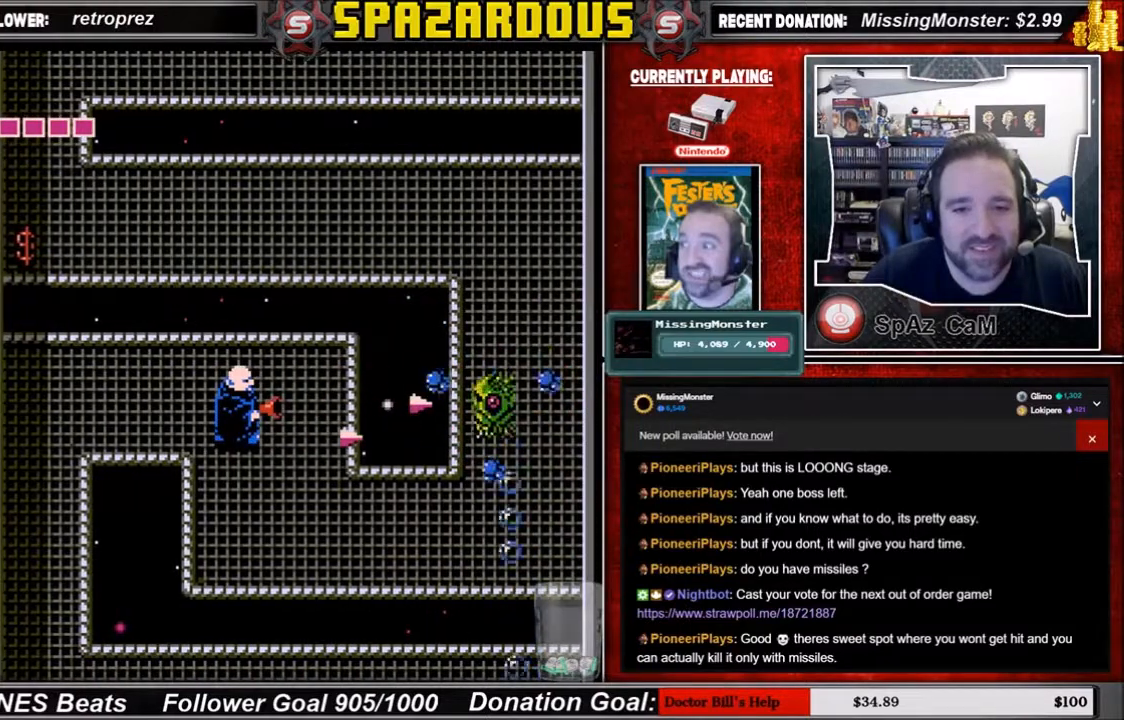
{"buttons": [], "events": []}
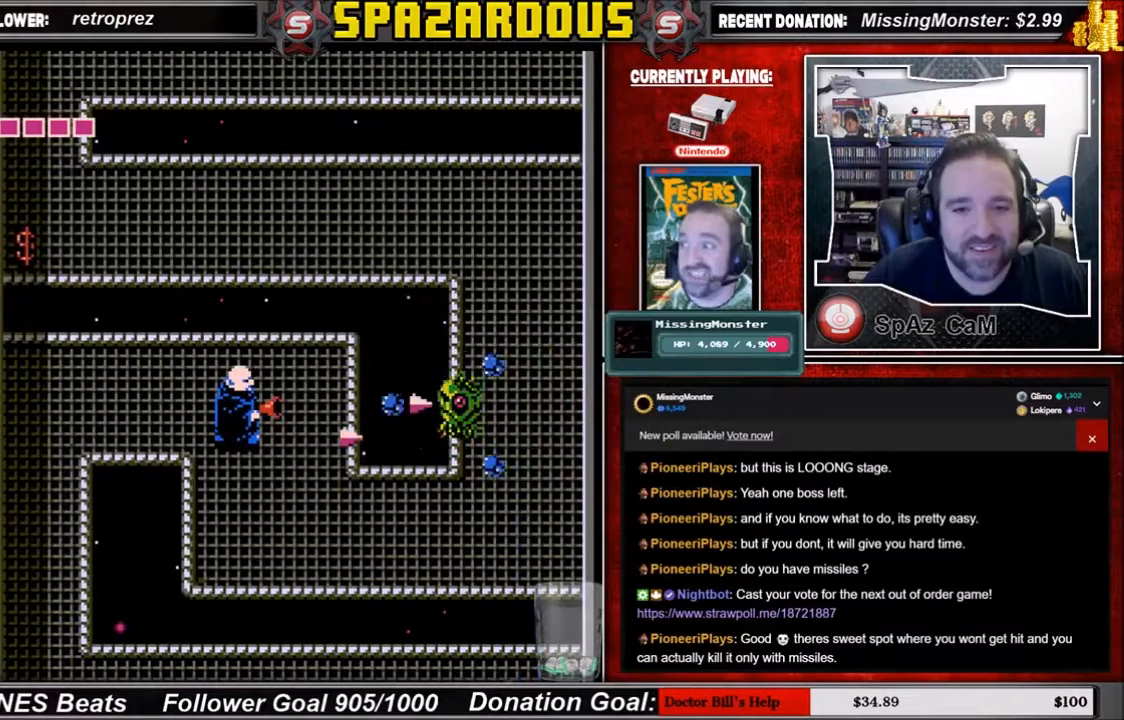
{"buttons": [], "events": []}
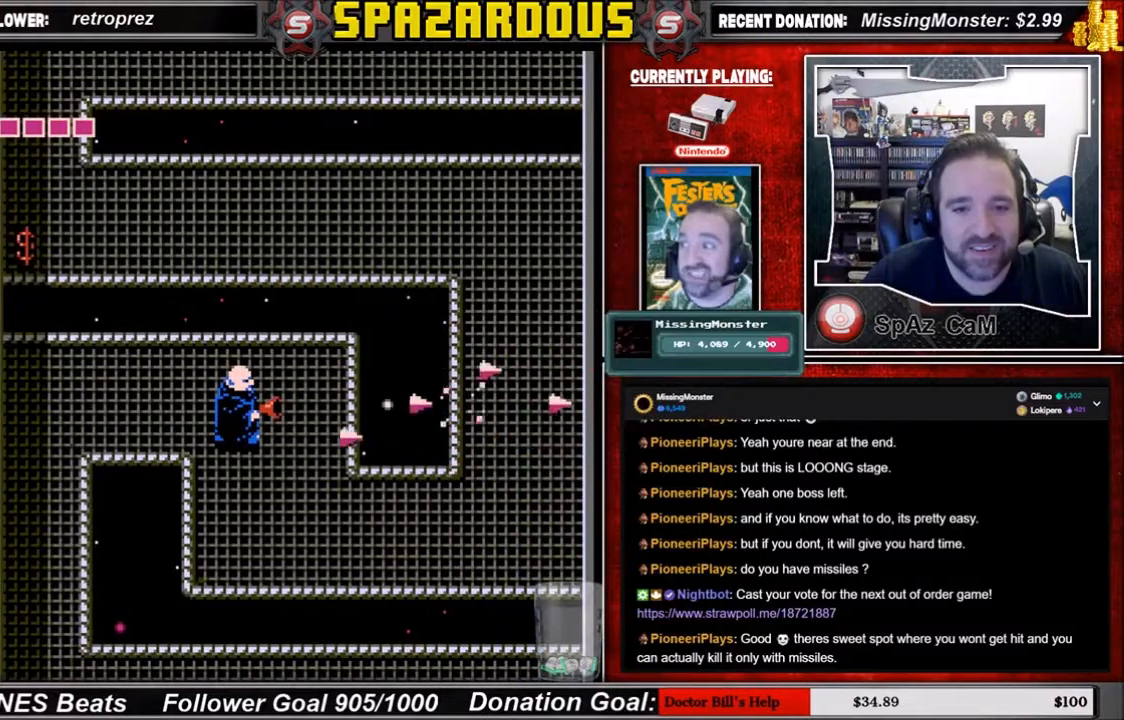
{"buttons": ["DPAD_RIGHT"], "events": [[267, "DPAD_RIGHT", "down"]]}
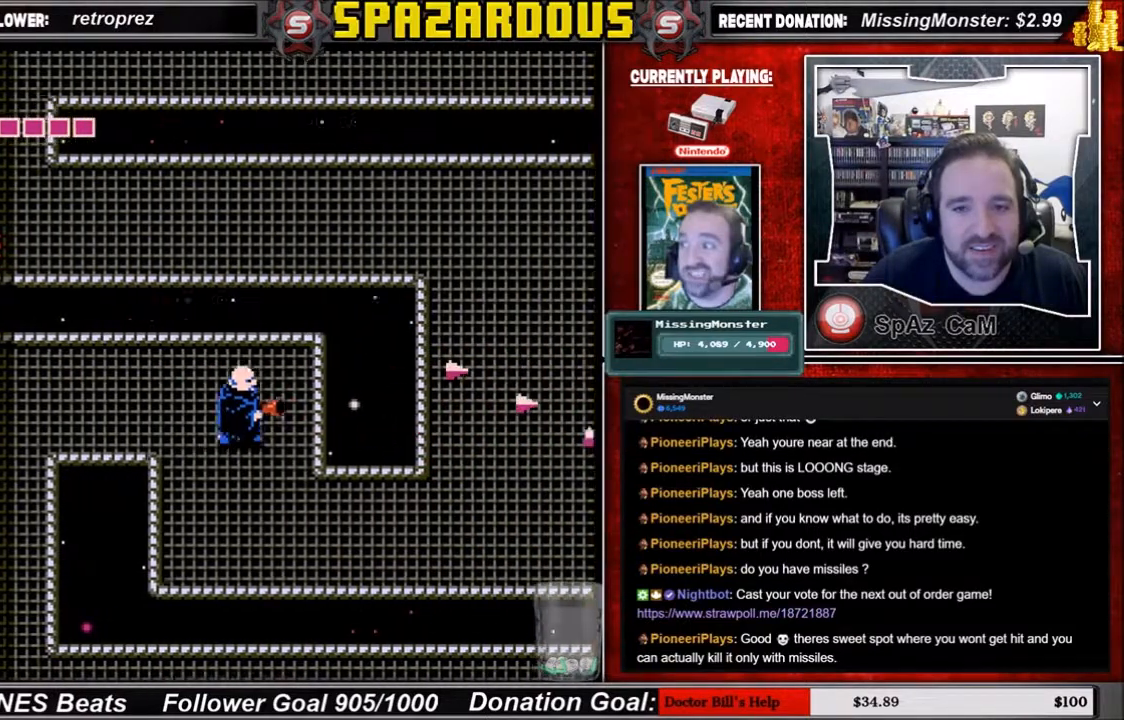
{"buttons": ["DPAD_DOWN"], "events": [[100, "DPAD_DOWN", "down"], [100, "DPAD_RIGHT", "up"]]}
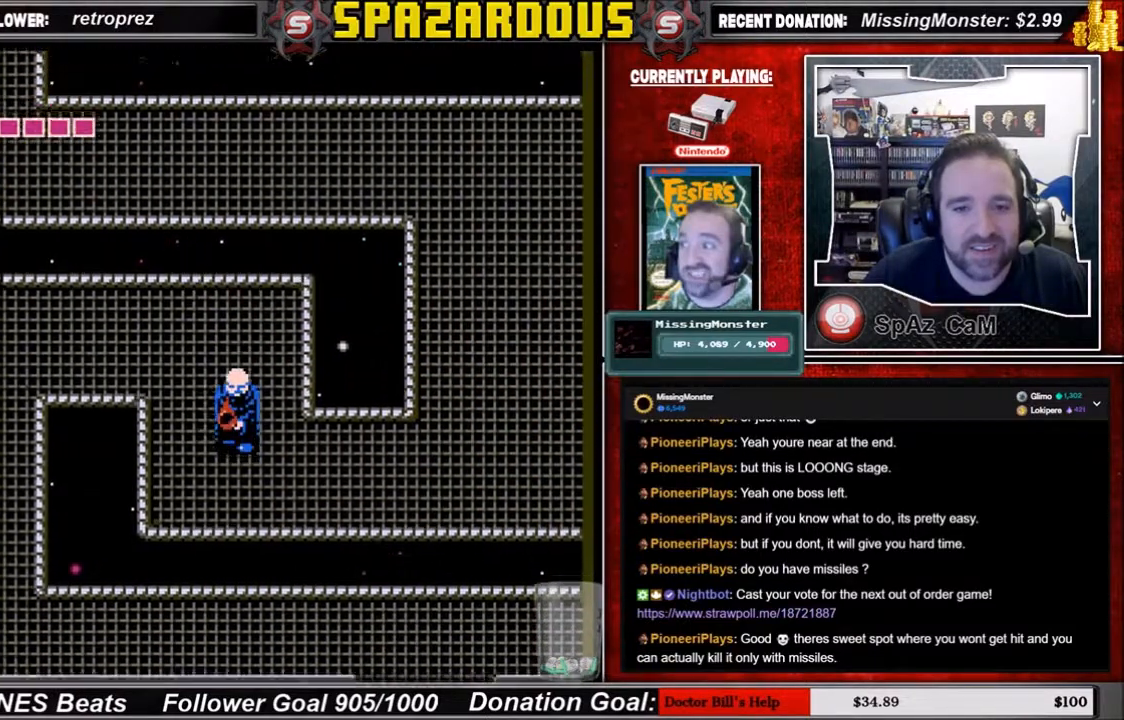
{"buttons": ["DPAD_RIGHT"], "events": [[67, "DPAD_DOWN", "up"], [67, "DPAD_RIGHT", "down"]]}
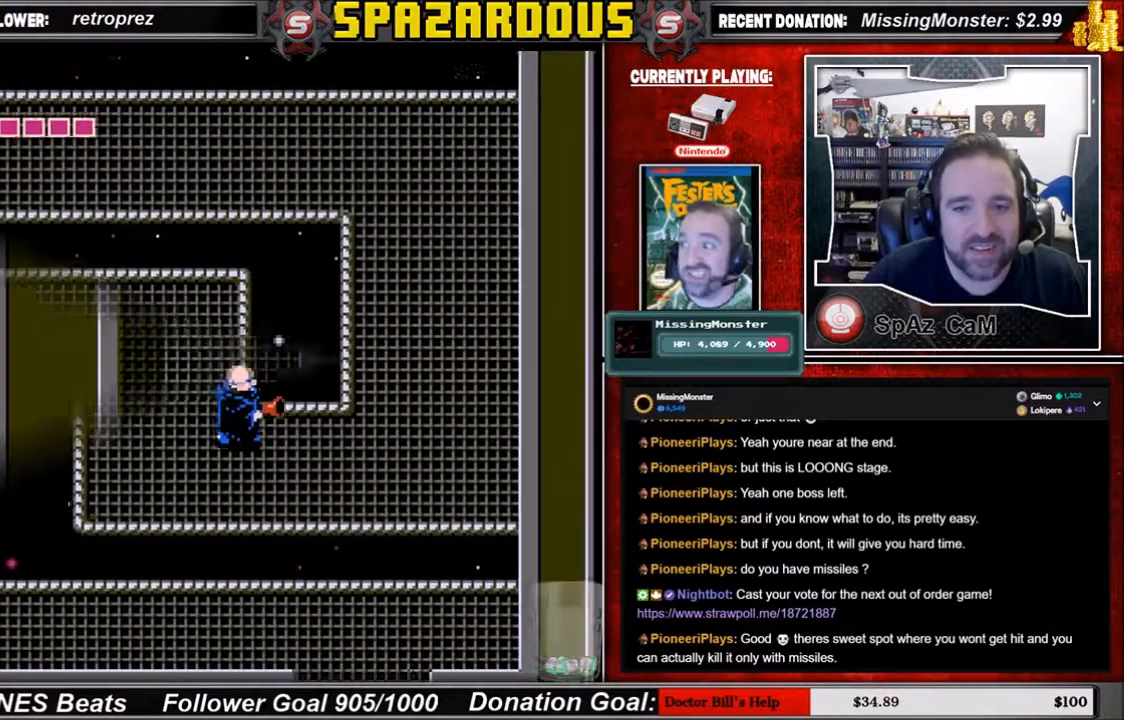
{"buttons": [], "events": [[300, "DPAD_RIGHT", "up"]]}
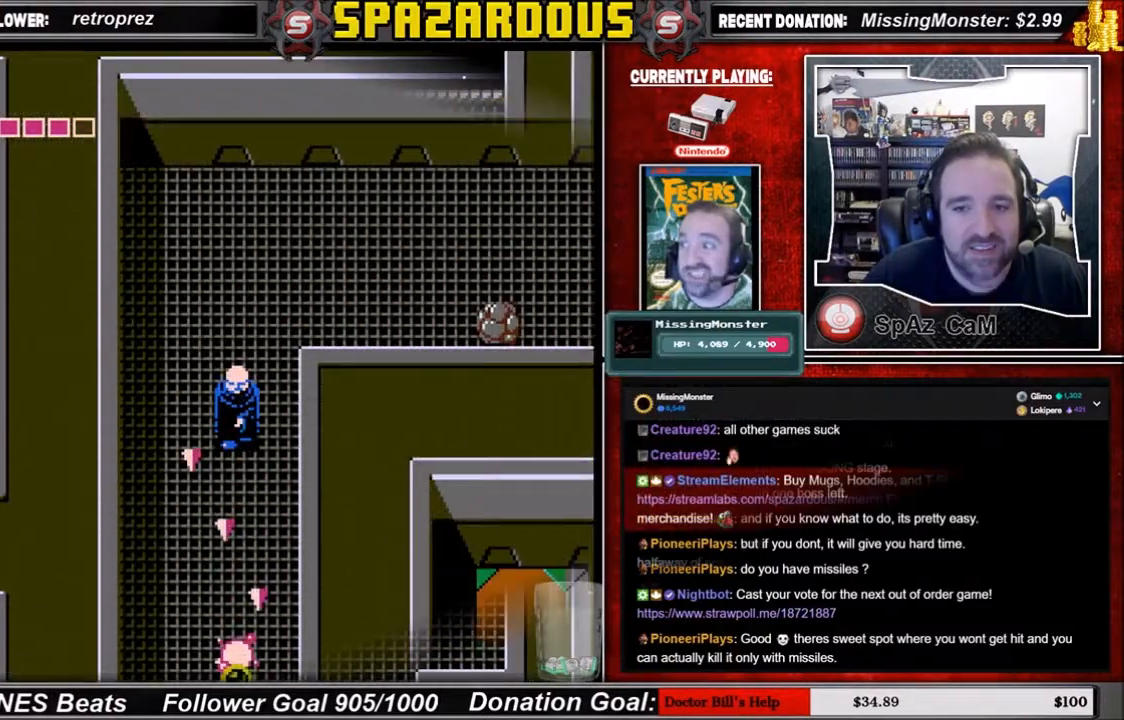
{"buttons": [], "events": []}
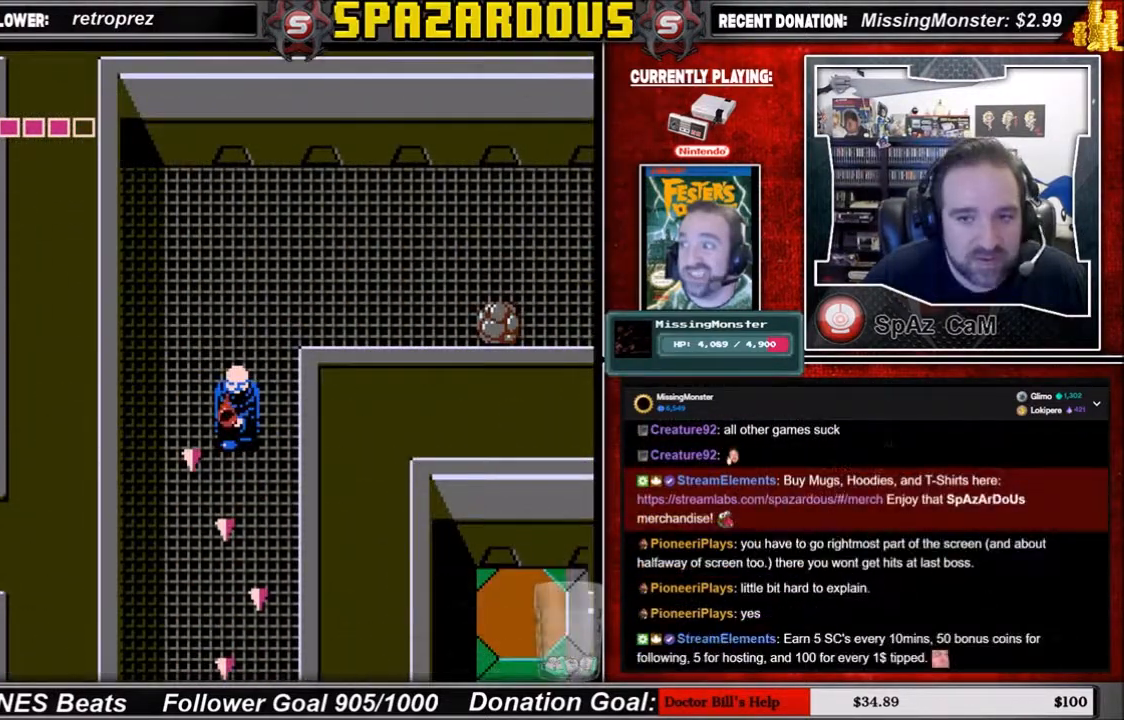
{"buttons": ["DPAD_DOWN"], "events": [[367, "DPAD_LEFT", "down"], [433, "DPAD_DOWN", "down"], [433, "DPAD_LEFT", "up"]]}
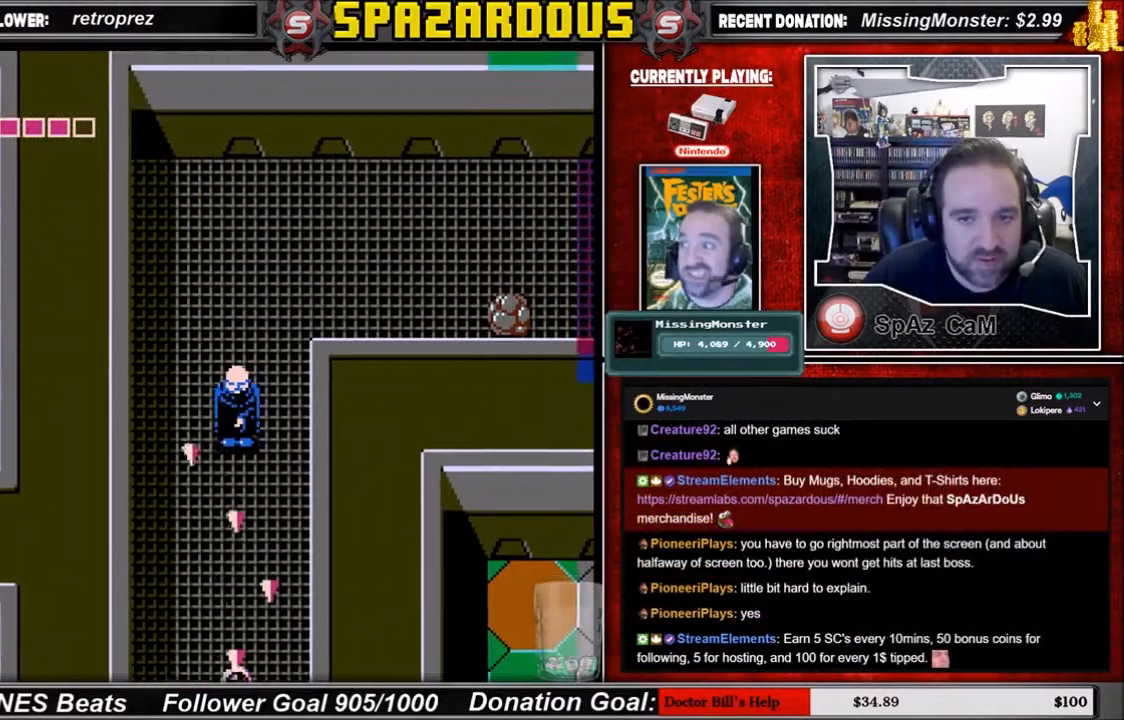
{"buttons": [], "events": [[134, "DPAD_DOWN", "up"]]}
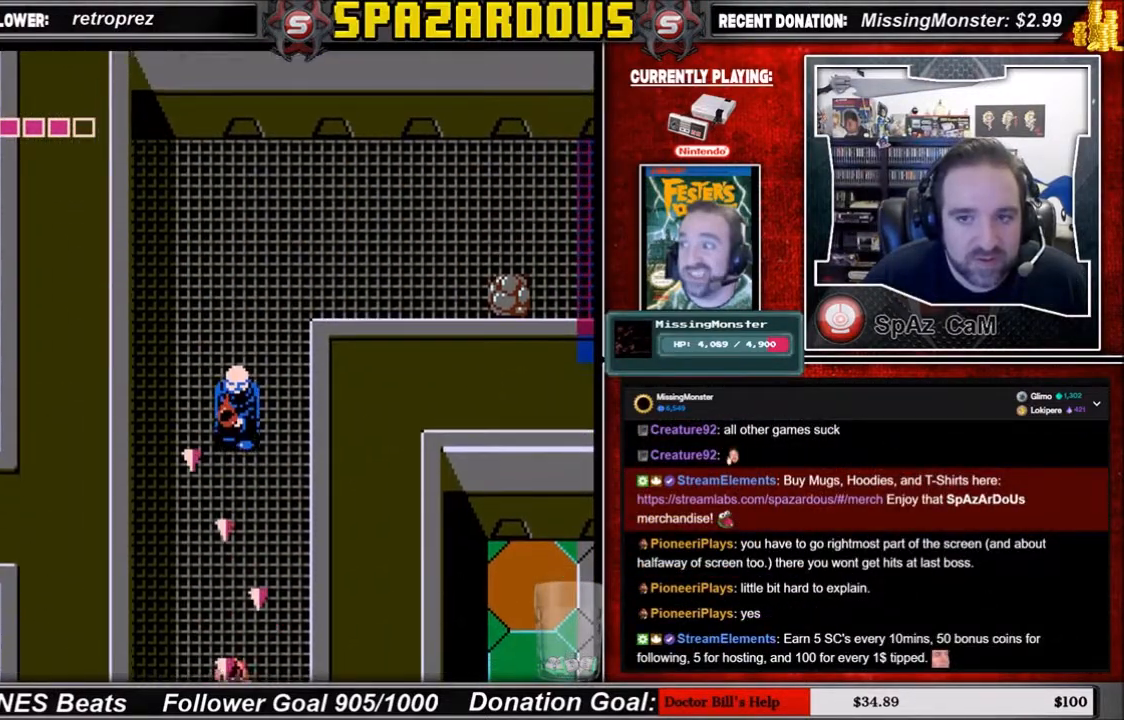
{"buttons": [], "events": []}
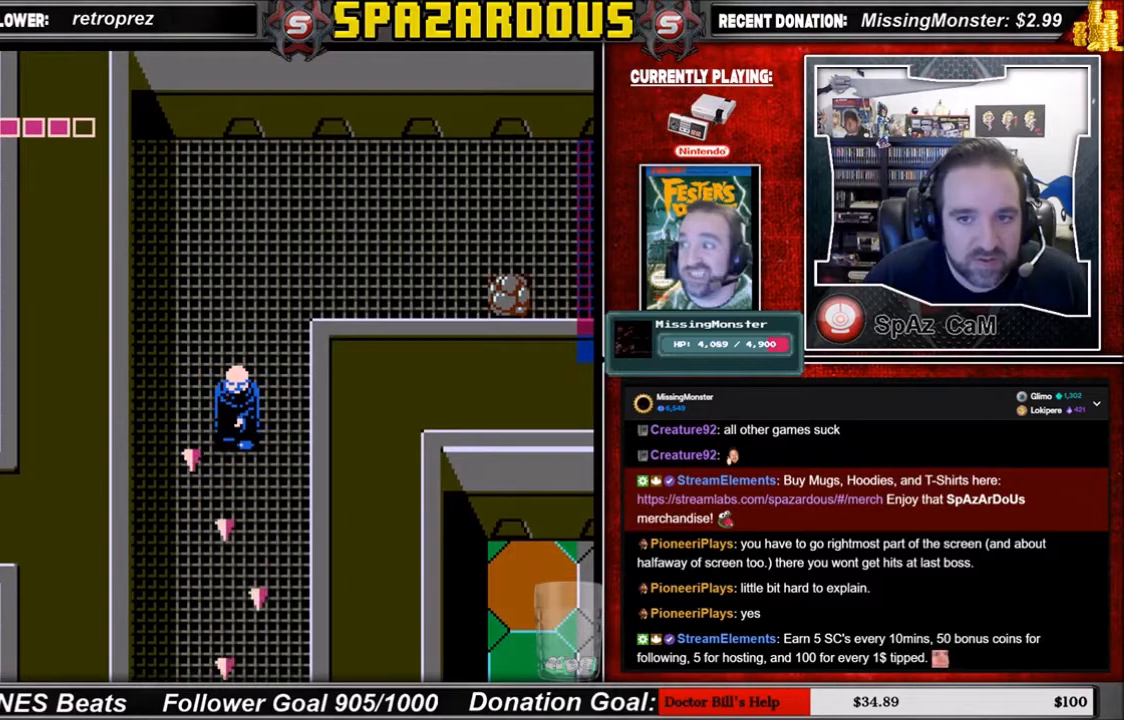
{"buttons": ["DPAD_DOWN"], "events": [[367, "DPAD_DOWN", "down"]]}
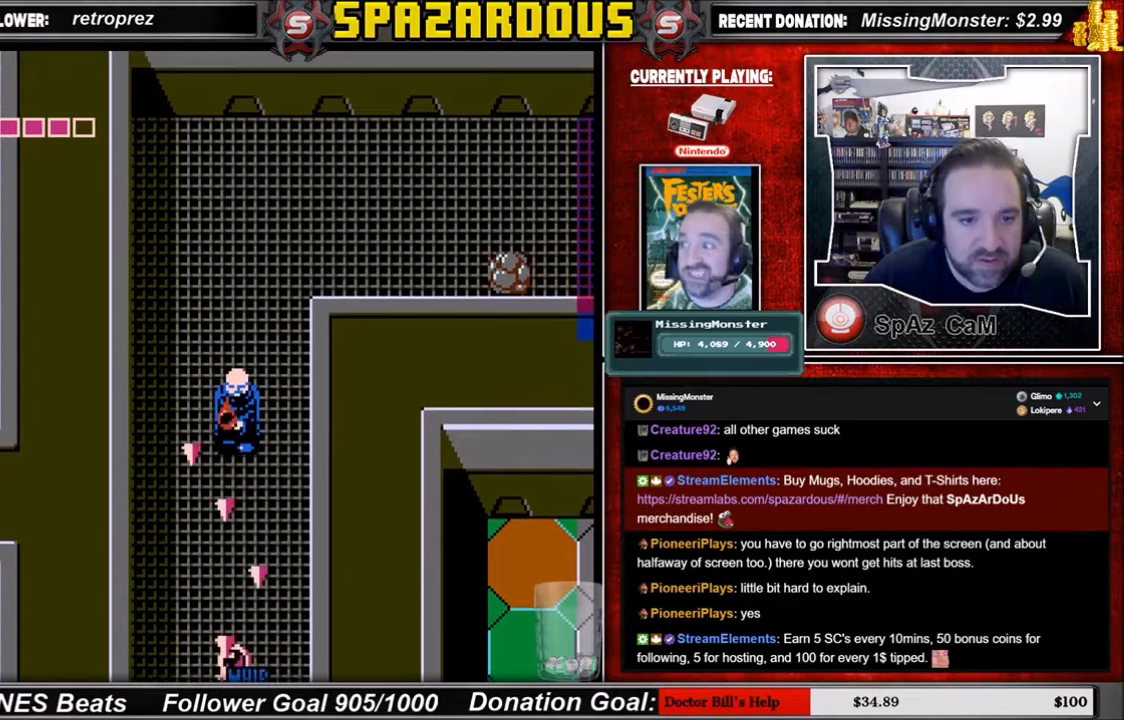
{"buttons": ["DPAD_DOWN"], "events": []}
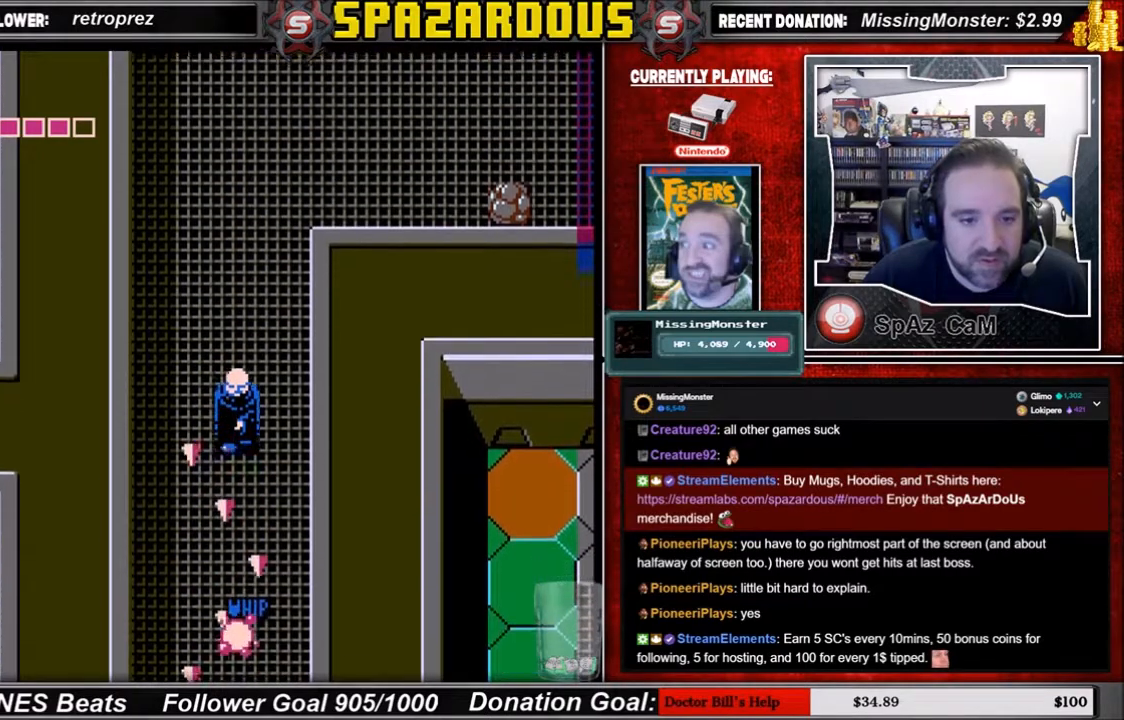
{"buttons": [], "events": [[467, "DPAD_DOWN", "up"]]}
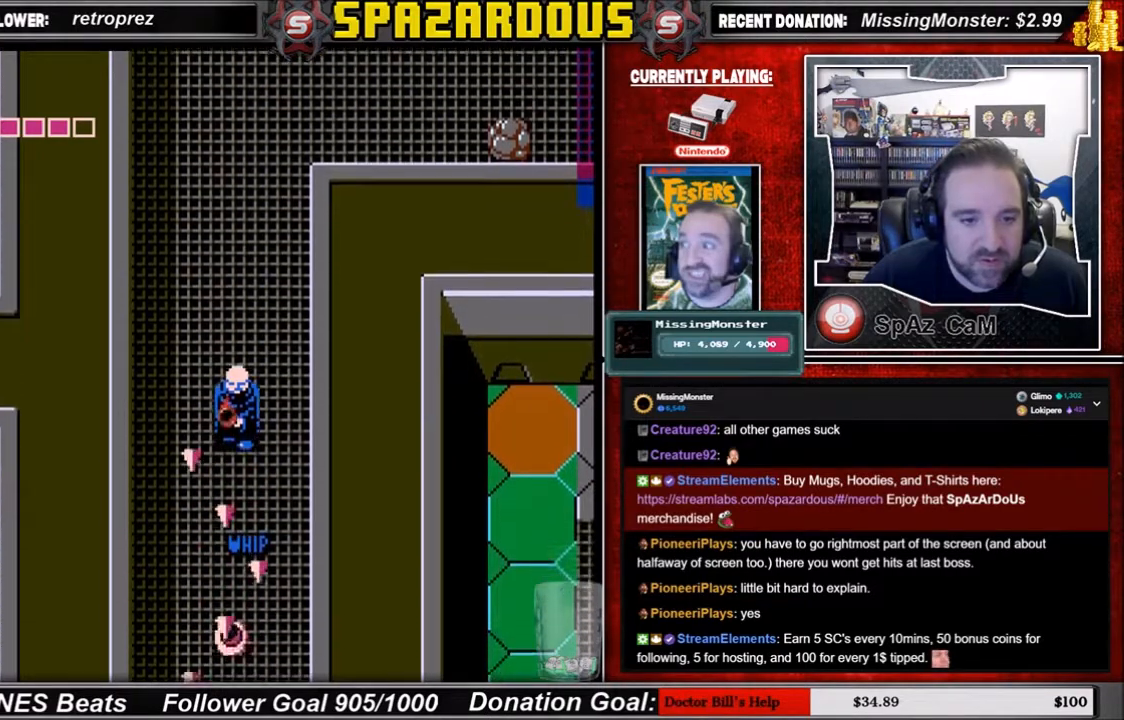
{"buttons": ["DPAD_DOWN"], "events": [[433, "DPAD_DOWN", "down"]]}
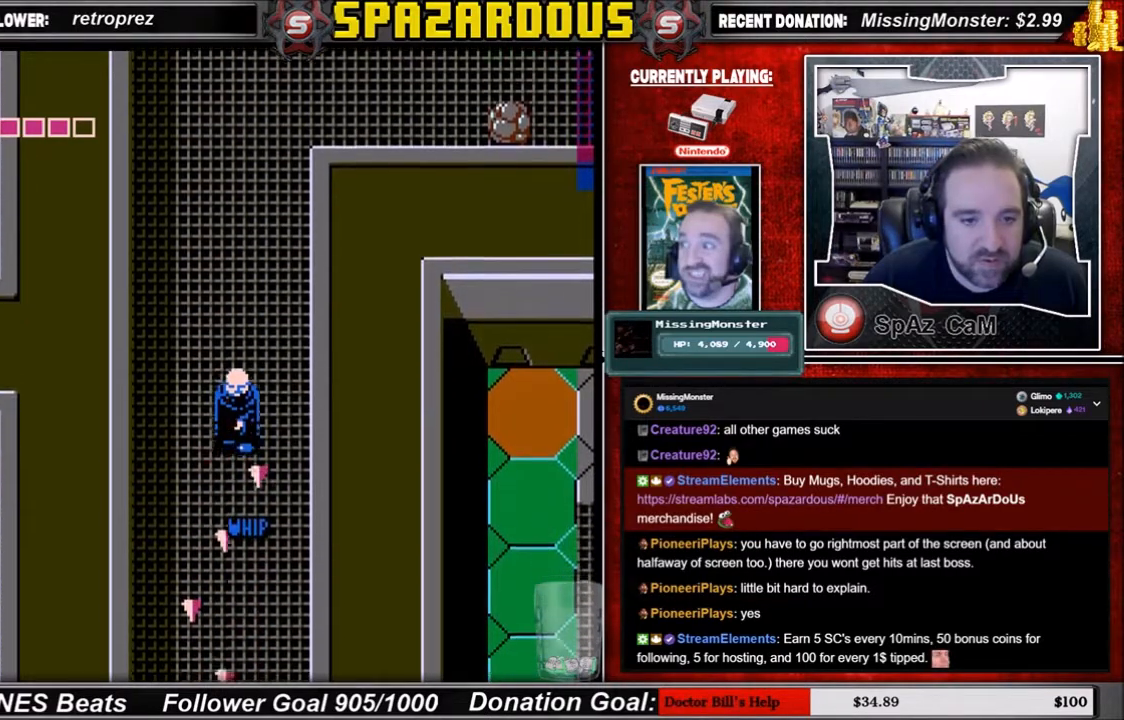
{"buttons": ["DPAD_DOWN"], "events": []}
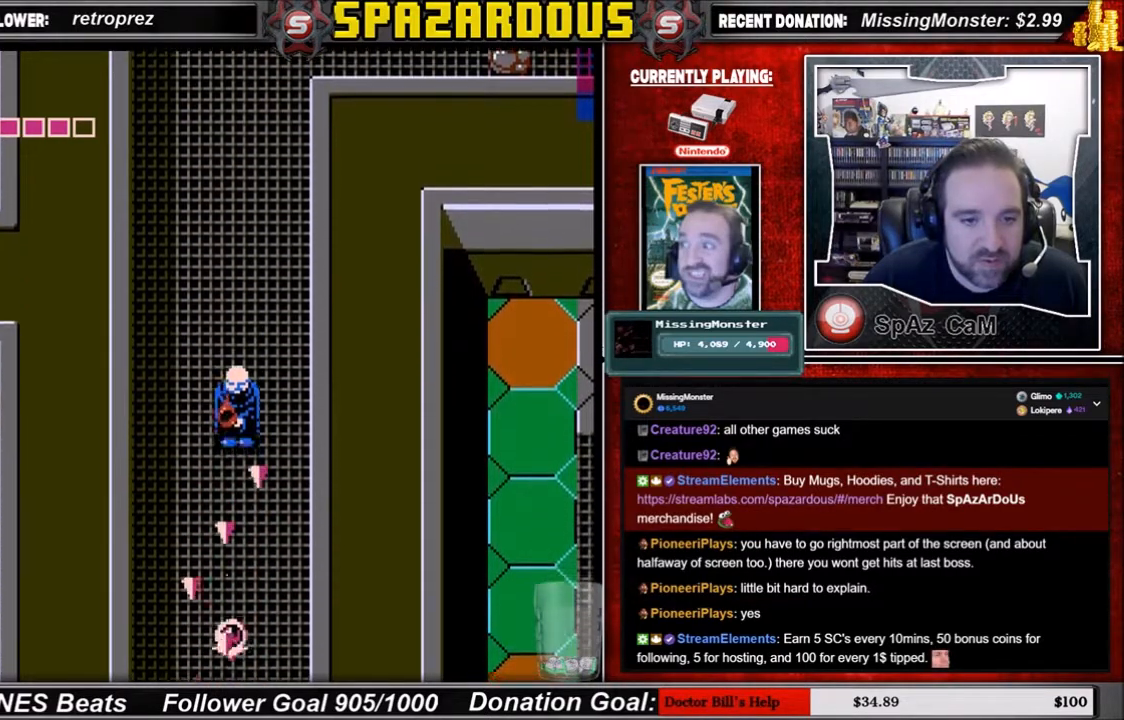
{"buttons": ["DPAD_DOWN"], "events": []}
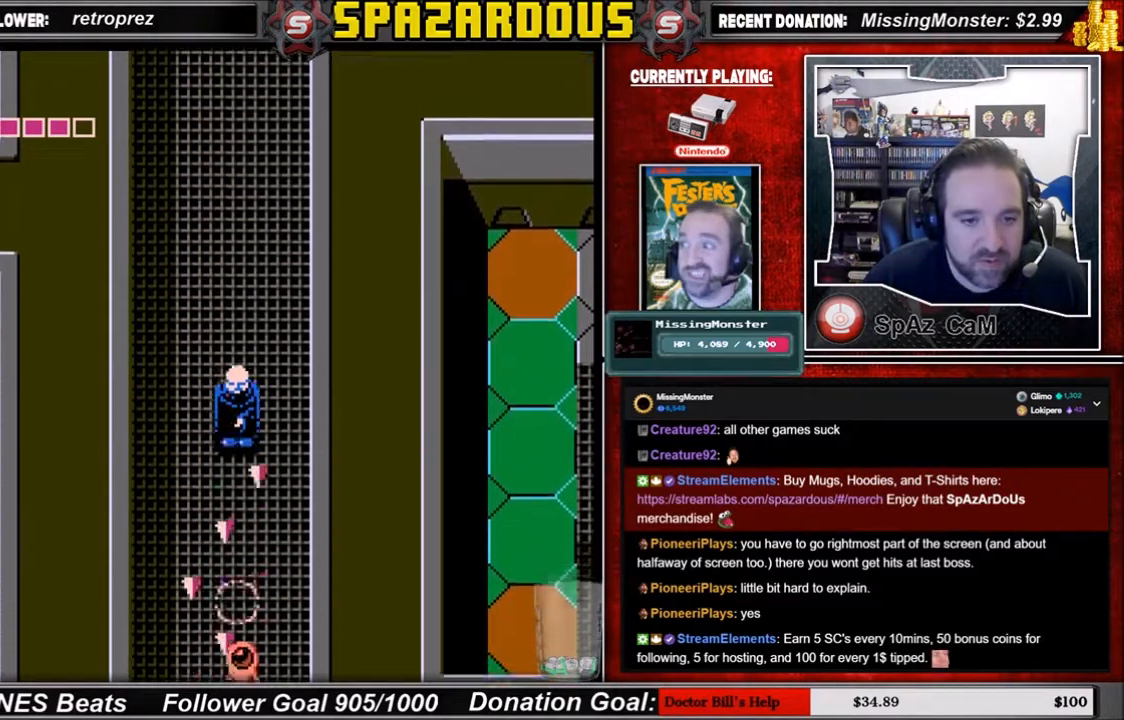
{"buttons": ["DPAD_DOWN"], "events": []}
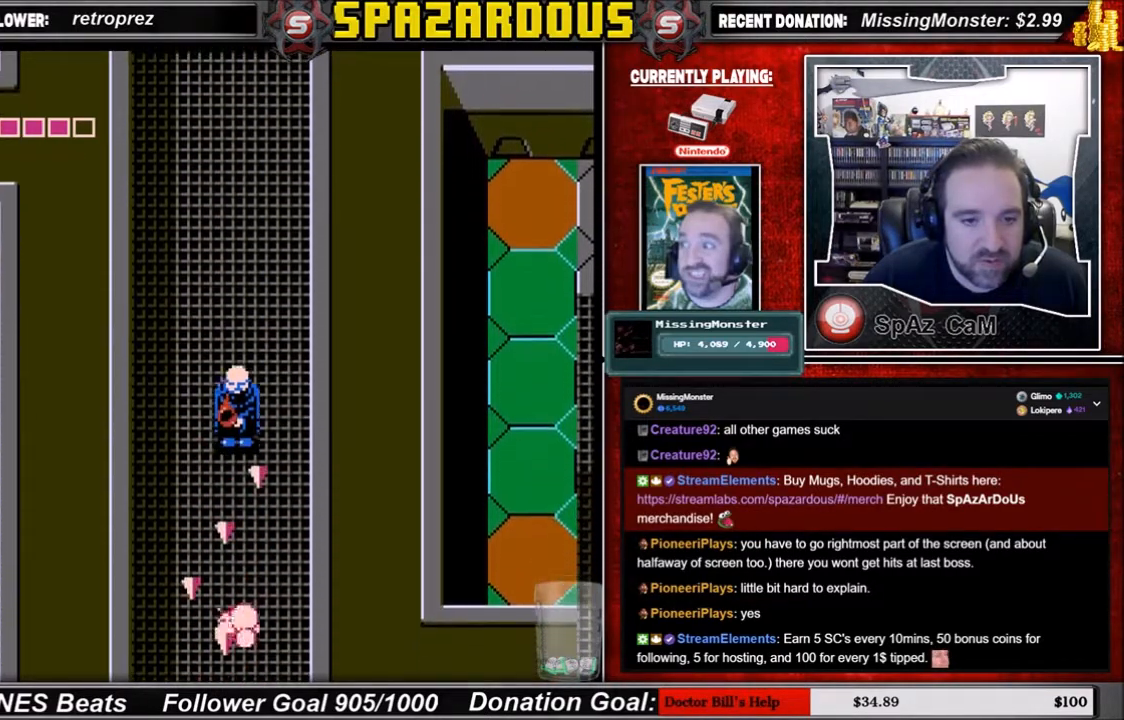
{"buttons": [], "events": [[233, "DPAD_DOWN", "up"]]}
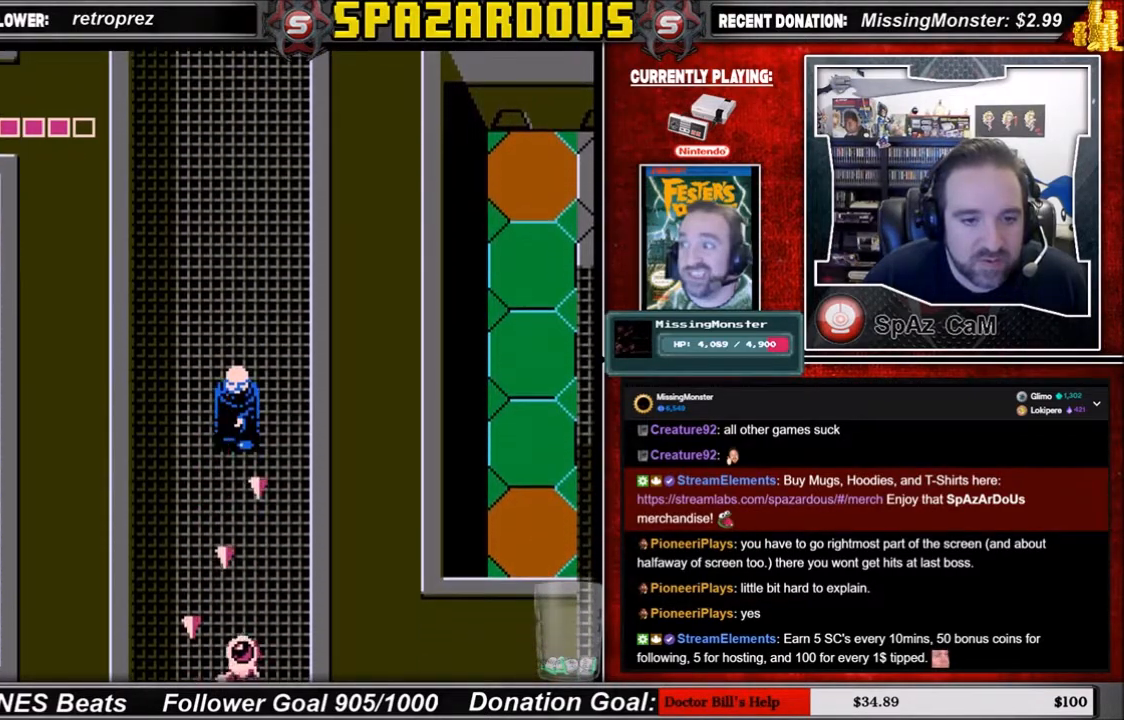
{"buttons": ["DPAD_DOWN"], "events": [[100, "DPAD_DOWN", "down"]]}
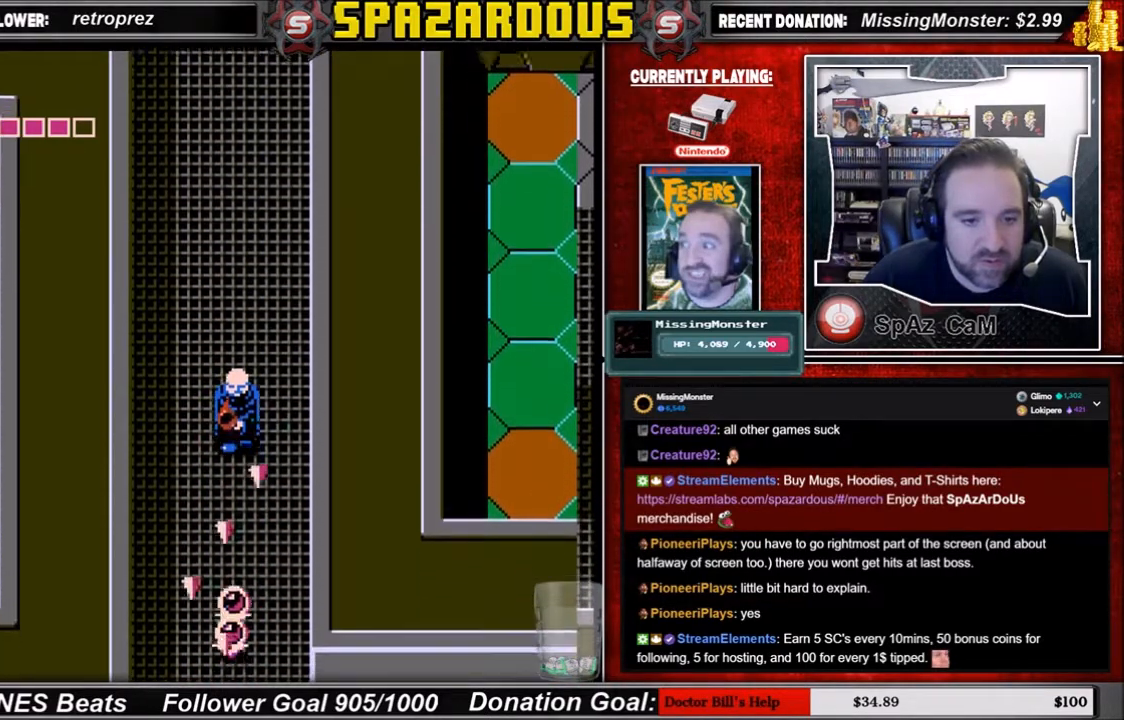
{"buttons": [], "events": [[233, "DPAD_DOWN", "up"]]}
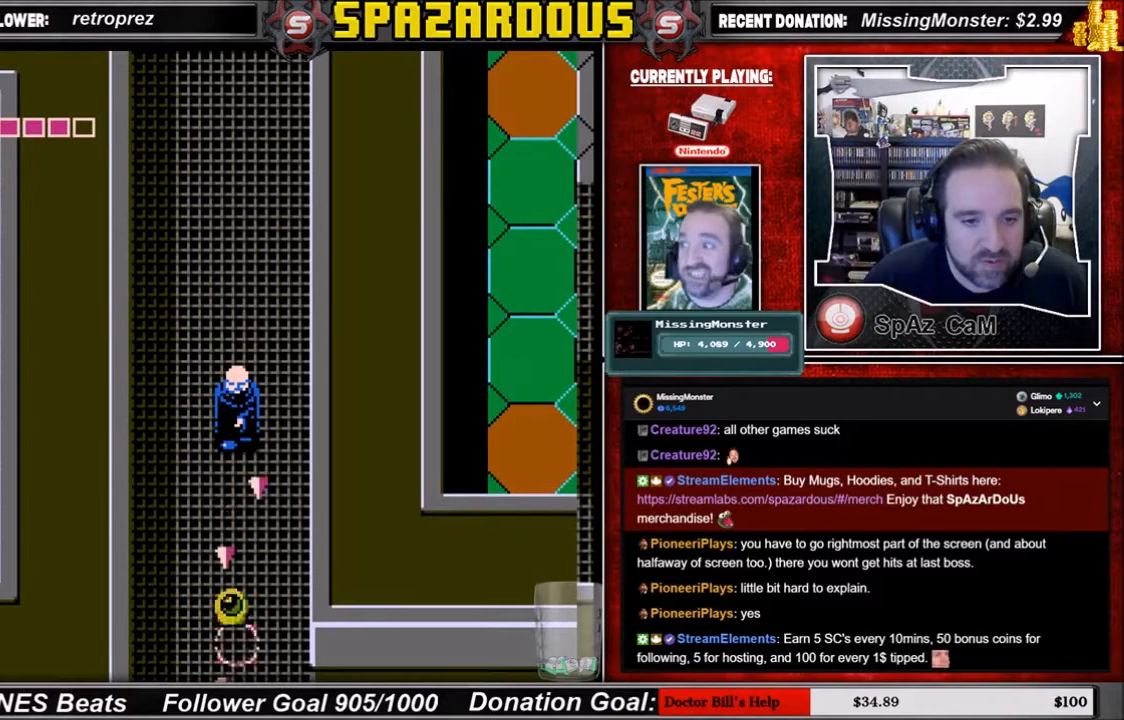
{"buttons": [], "events": []}